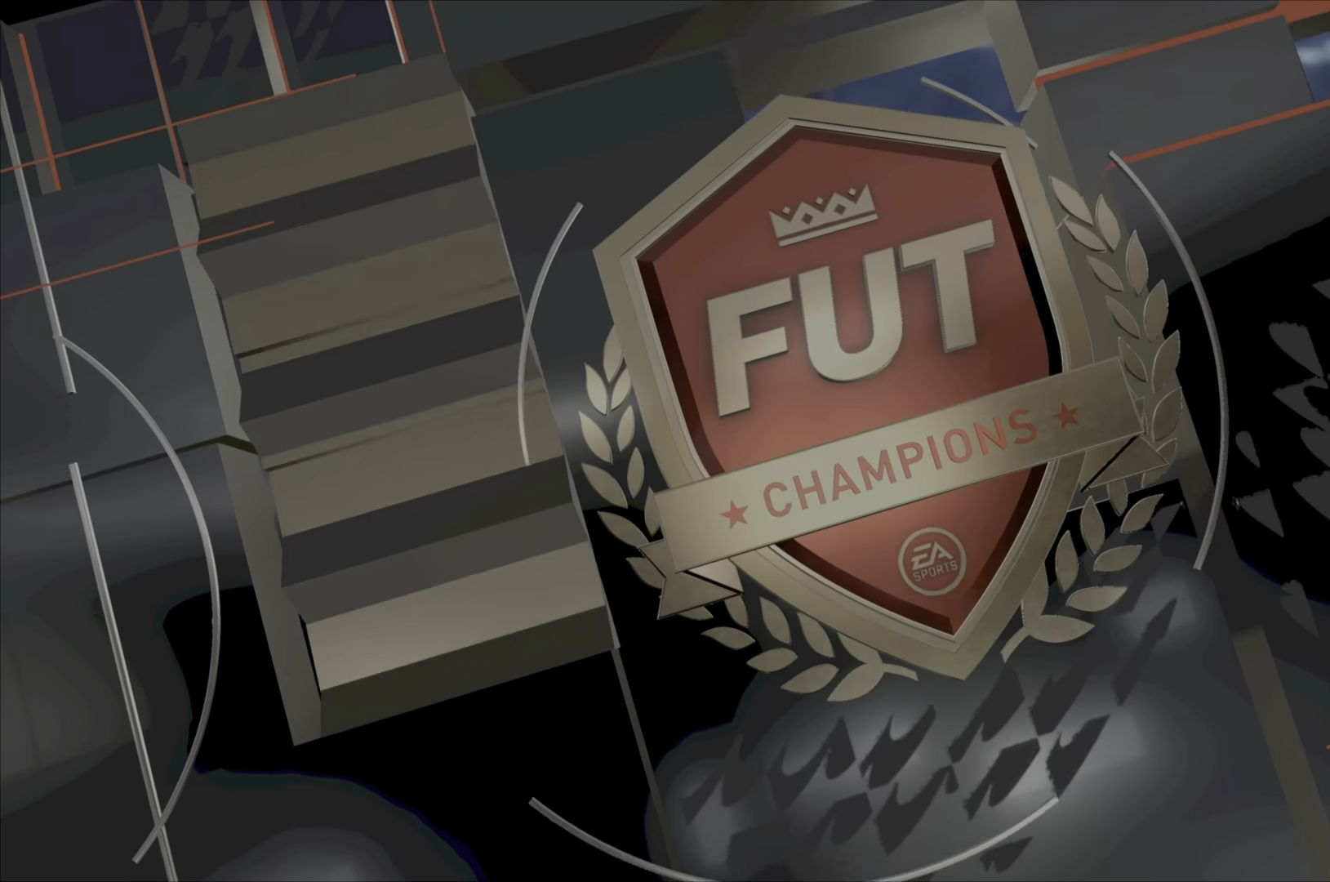
Gameplay with a controller (PlayStation layout); each line is a JSON object with the inputs held at the frame after it. "events" lists button and stick changes between this image and that frame as [ms after this image, input, new state], when the widget could be followed in between. Not read: L3 R3.
{"buttons": [], "left_stick": "center", "right_stick": "center", "events": []}
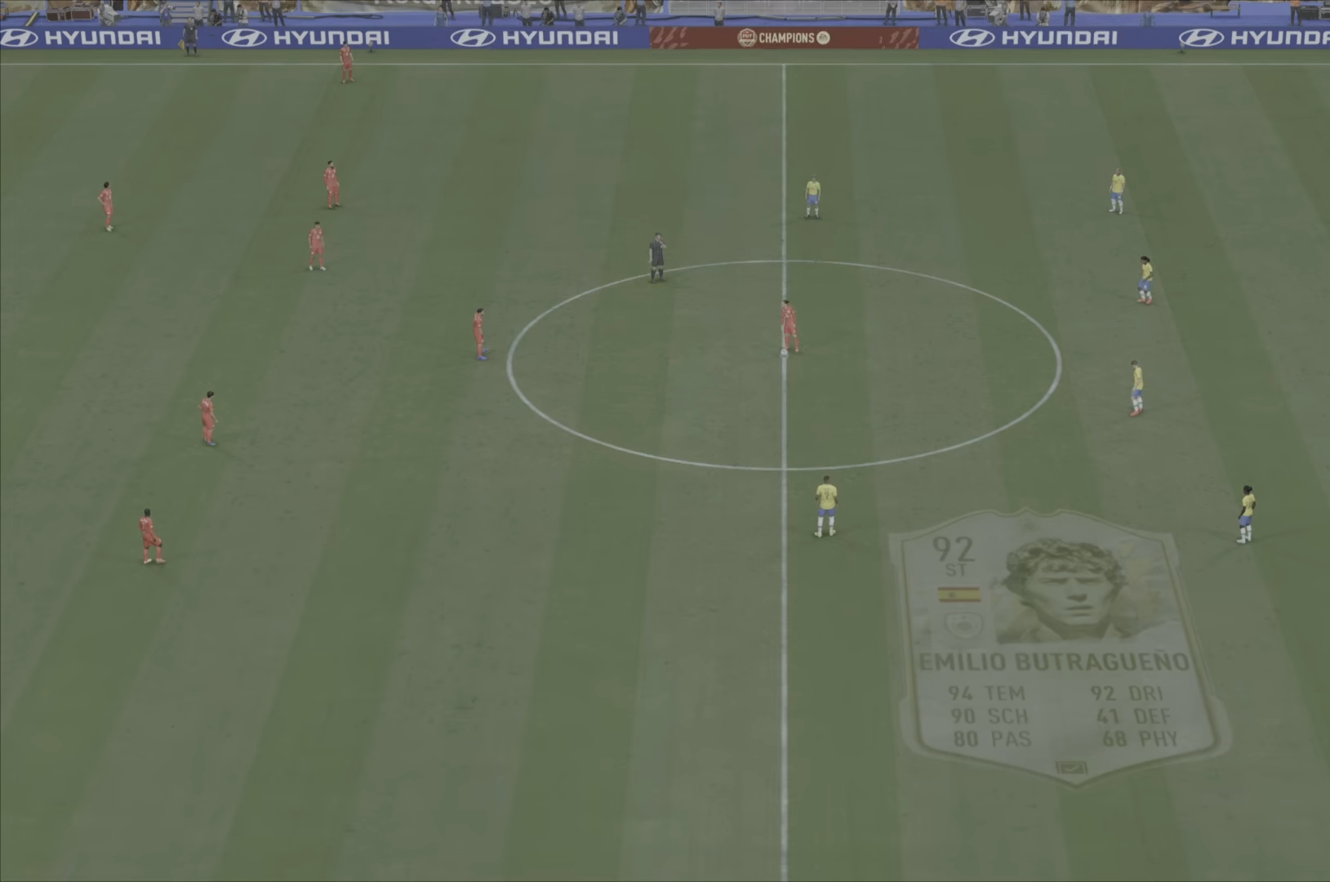
{"buttons": [], "left_stick": "center", "right_stick": "center", "events": []}
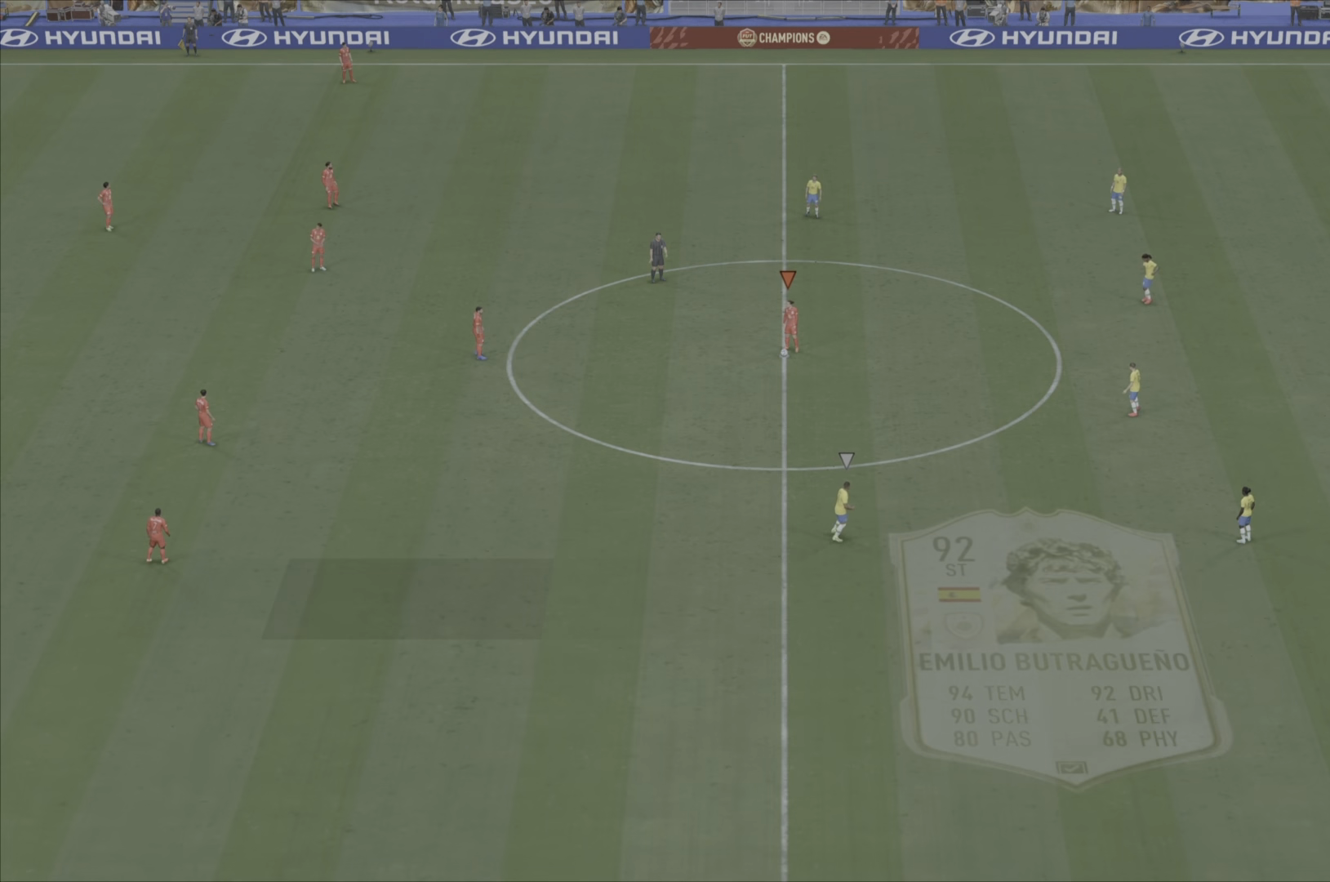
{"buttons": [], "left_stick": "center", "right_stick": "center", "events": [[34, "left_stick", "down-left"], [67, "CROSS", "down"], [201, "CROSS", "up"], [234, "CROSS", "down"], [401, "CROSS", "up"], [434, "left_stick", "center"]]}
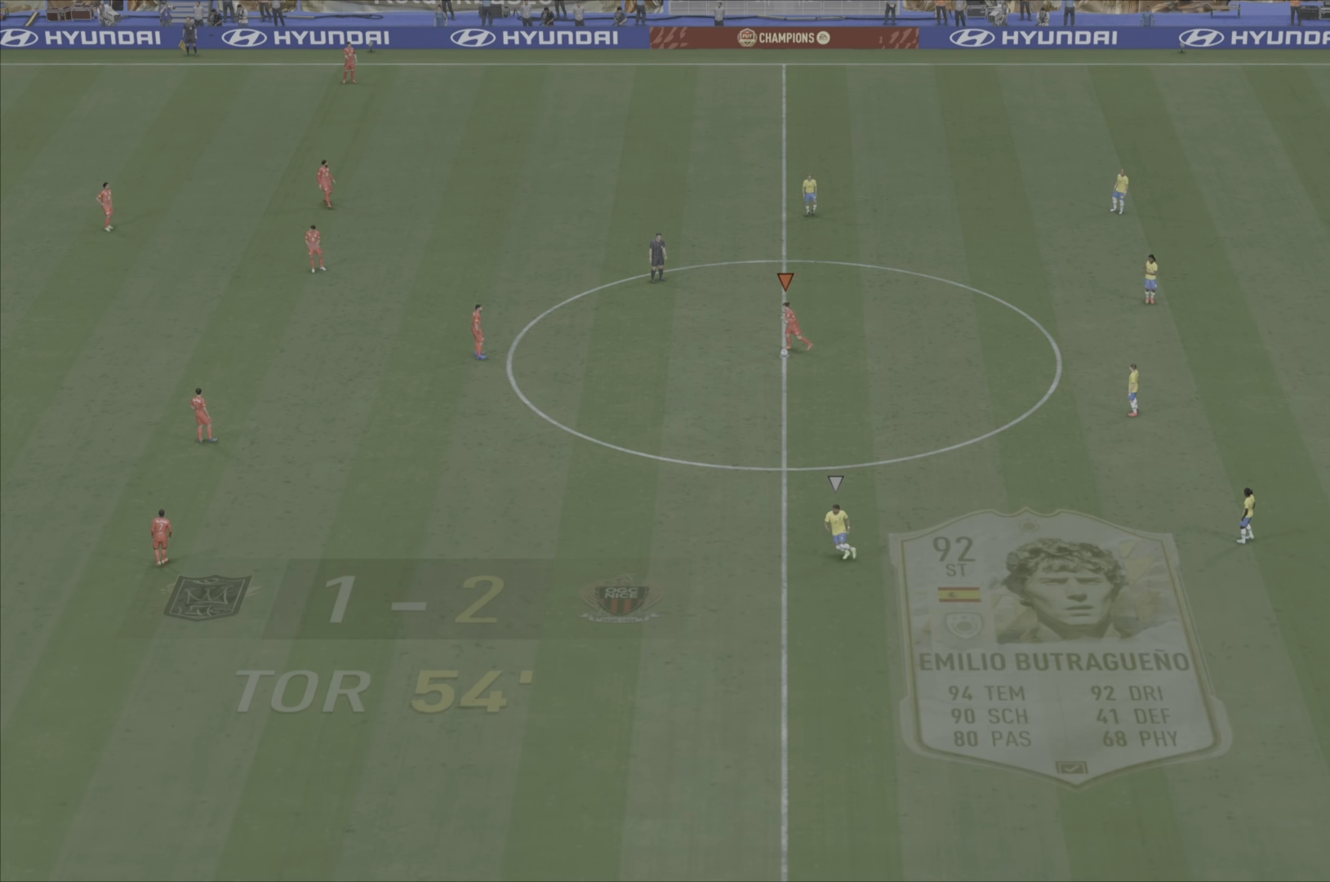
{"buttons": [], "left_stick": "center", "right_stick": "center", "events": []}
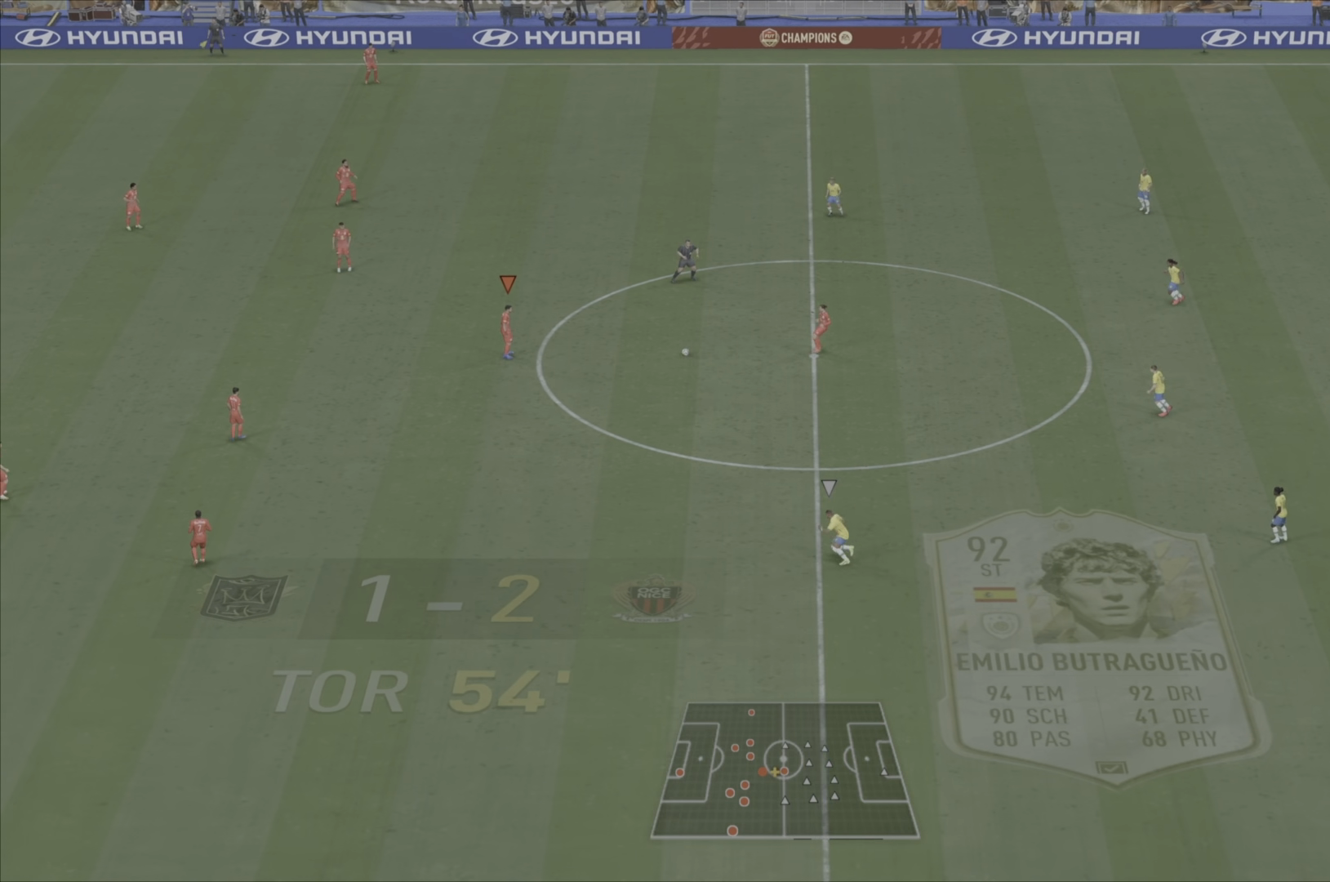
{"buttons": [], "left_stick": "down", "right_stick": "center", "events": [[167, "left_stick", "down"], [283, "CROSS", "down"], [484, "CROSS", "up"]]}
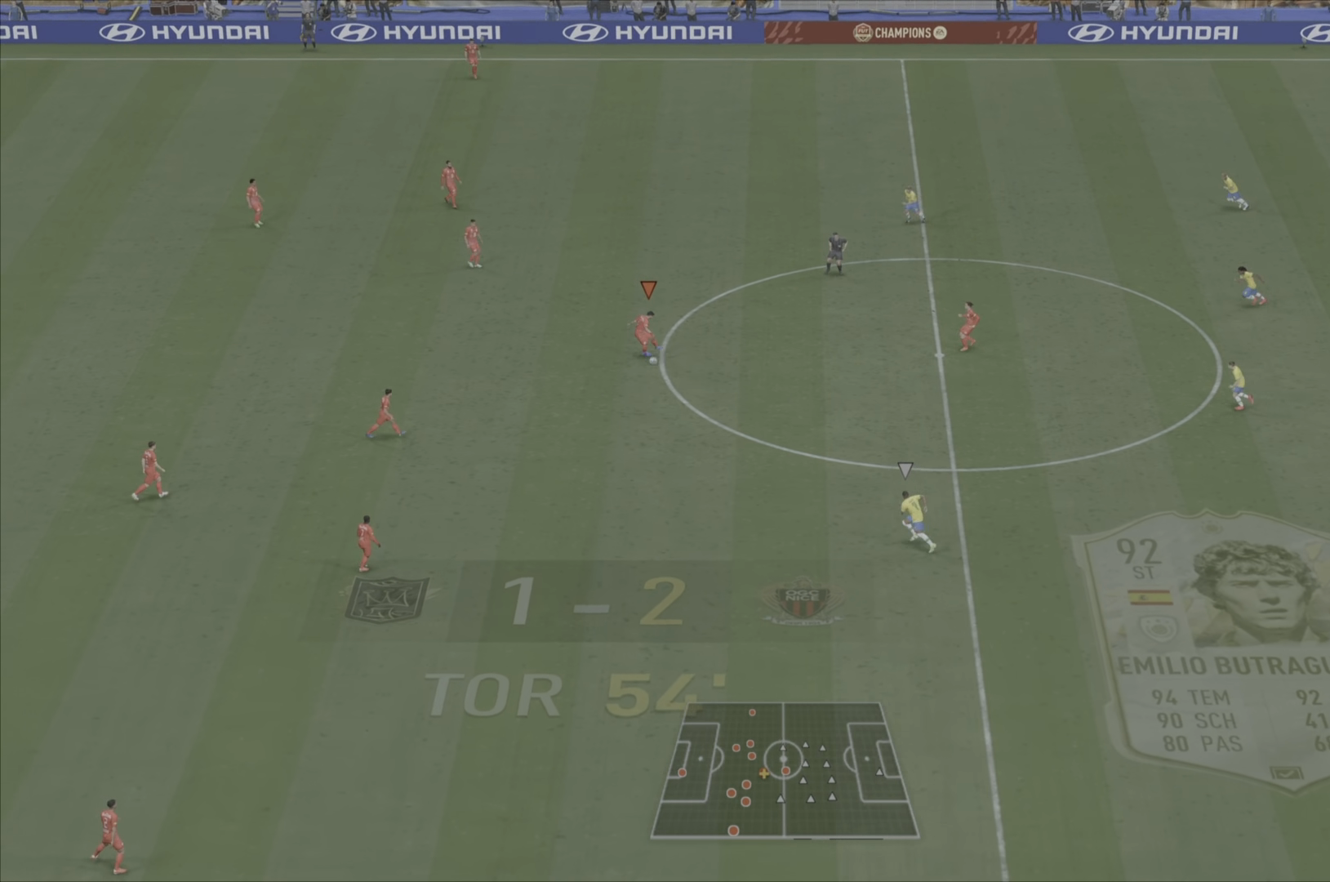
{"buttons": [], "left_stick": "center", "right_stick": "center", "events": [[367, "left_stick", "center"]]}
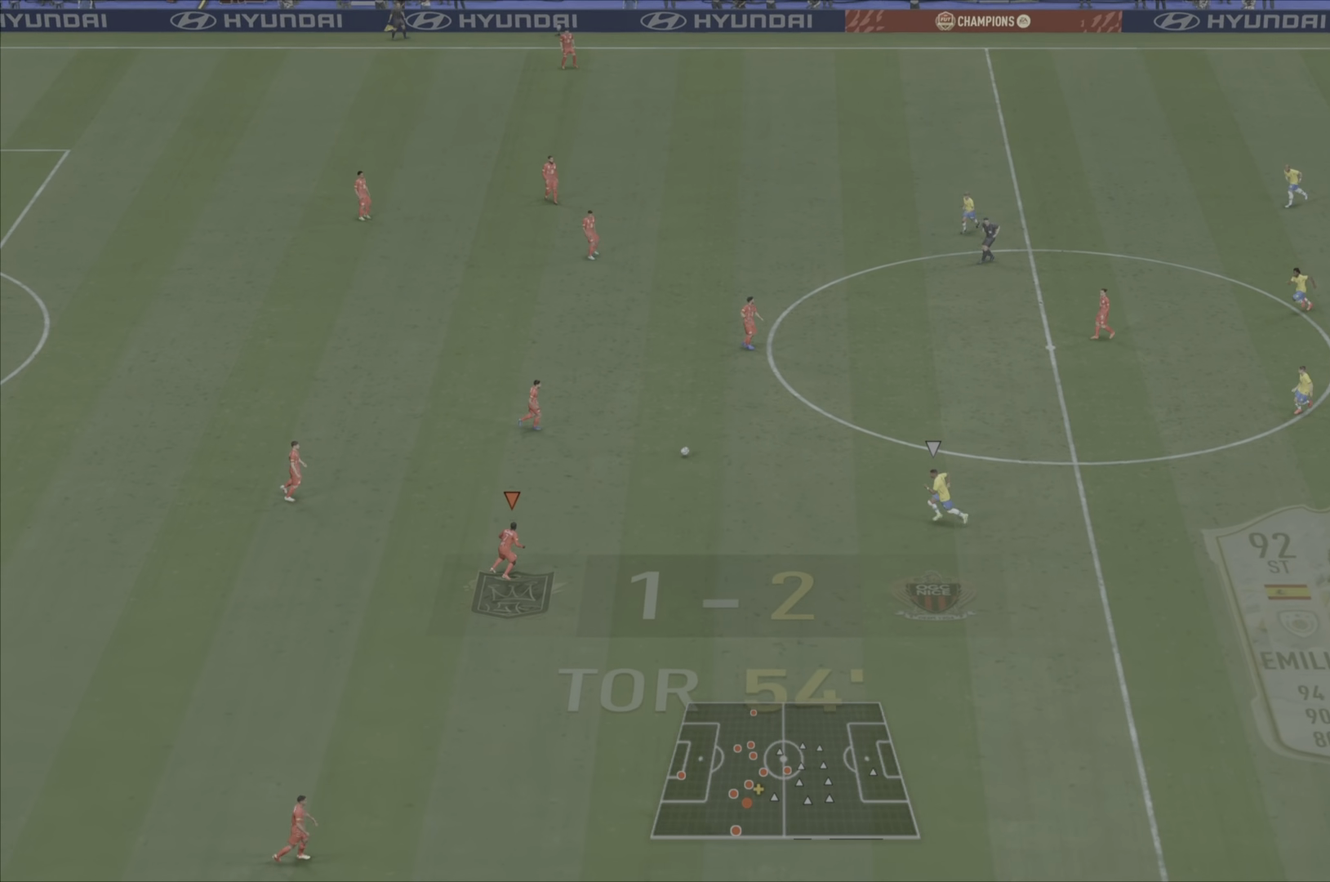
{"buttons": ["TRIANGLE"], "left_stick": "down", "right_stick": "center", "events": [[317, "left_stick", "down"], [400, "TRIANGLE", "down"]]}
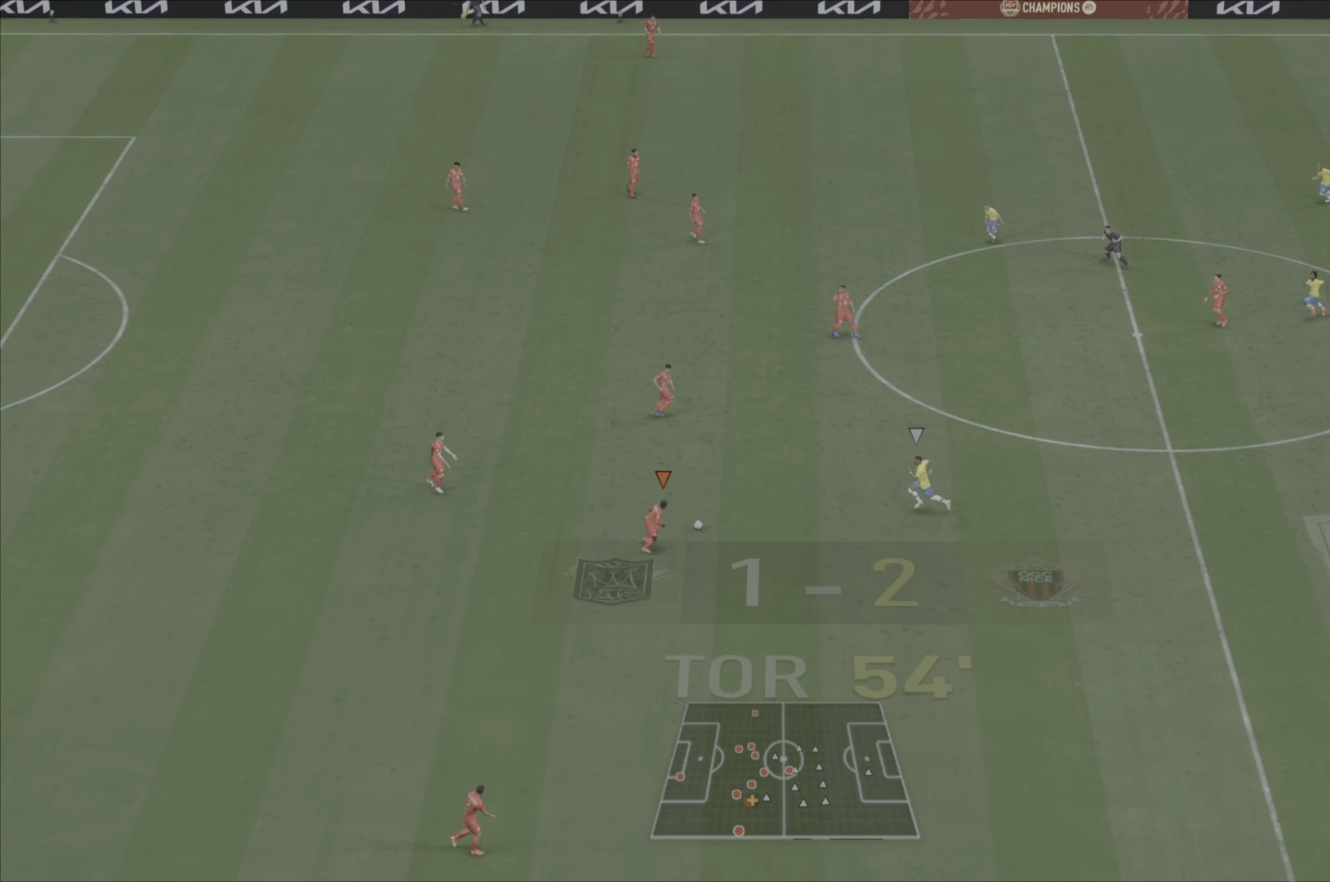
{"buttons": ["R1"], "left_stick": "center", "right_stick": "center", "events": [[100, "TRIANGLE", "up"], [200, "R1", "down"], [267, "left_stick", "center"]]}
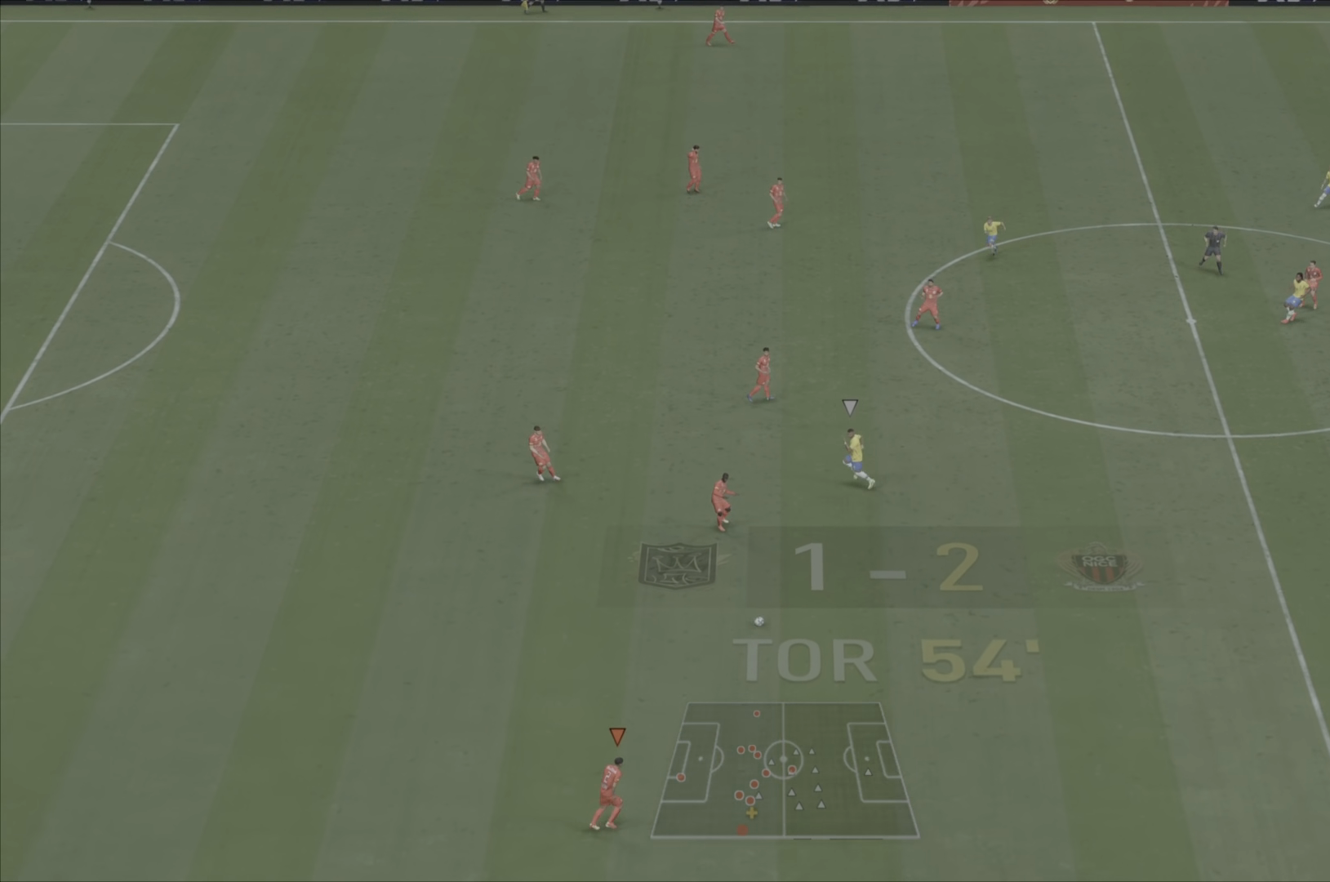
{"buttons": ["R1"], "left_stick": "down-right", "right_stick": "center", "events": [[50, "left_stick", "down-right"]]}
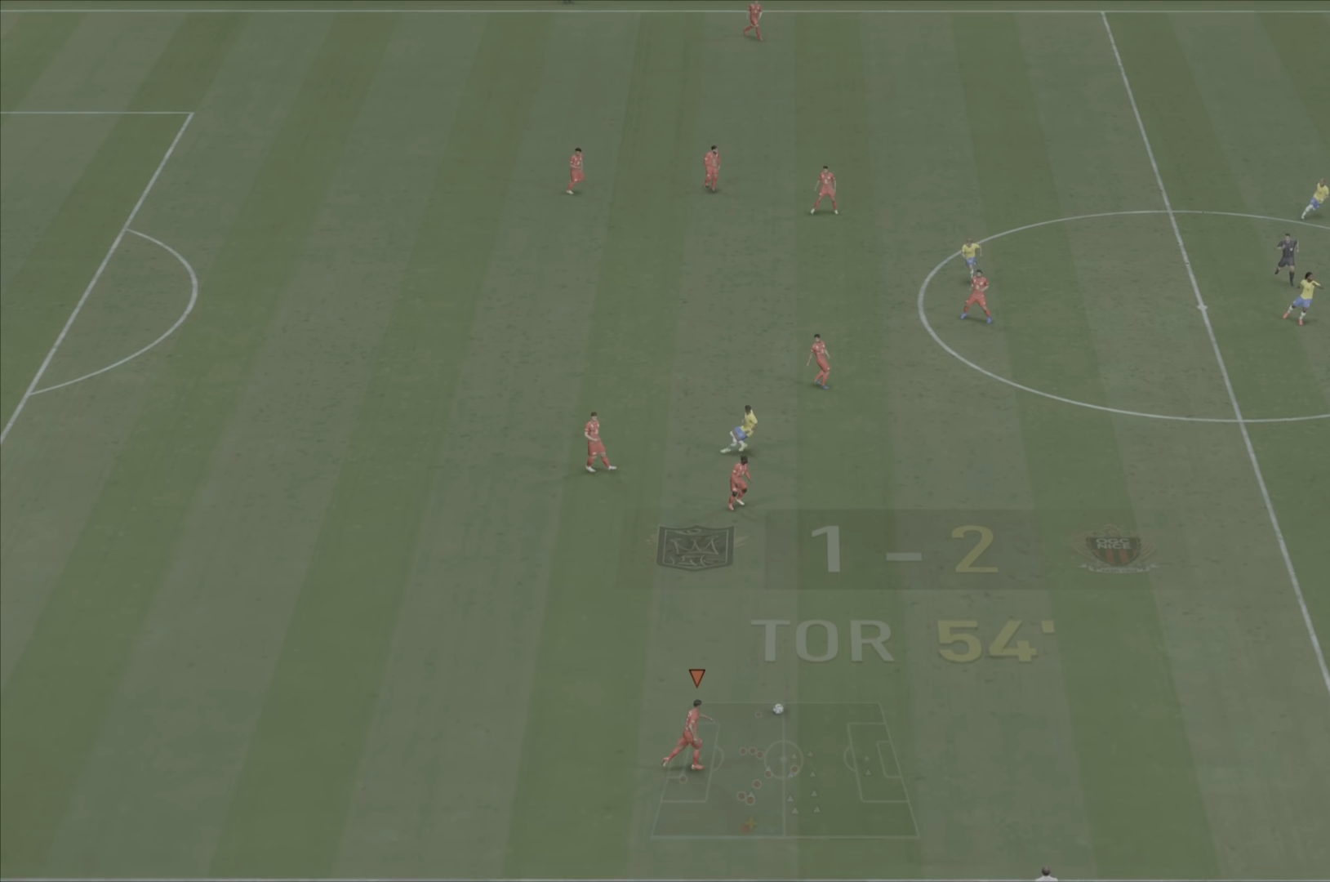
{"buttons": ["R1"], "left_stick": "down-right", "right_stick": "center", "events": []}
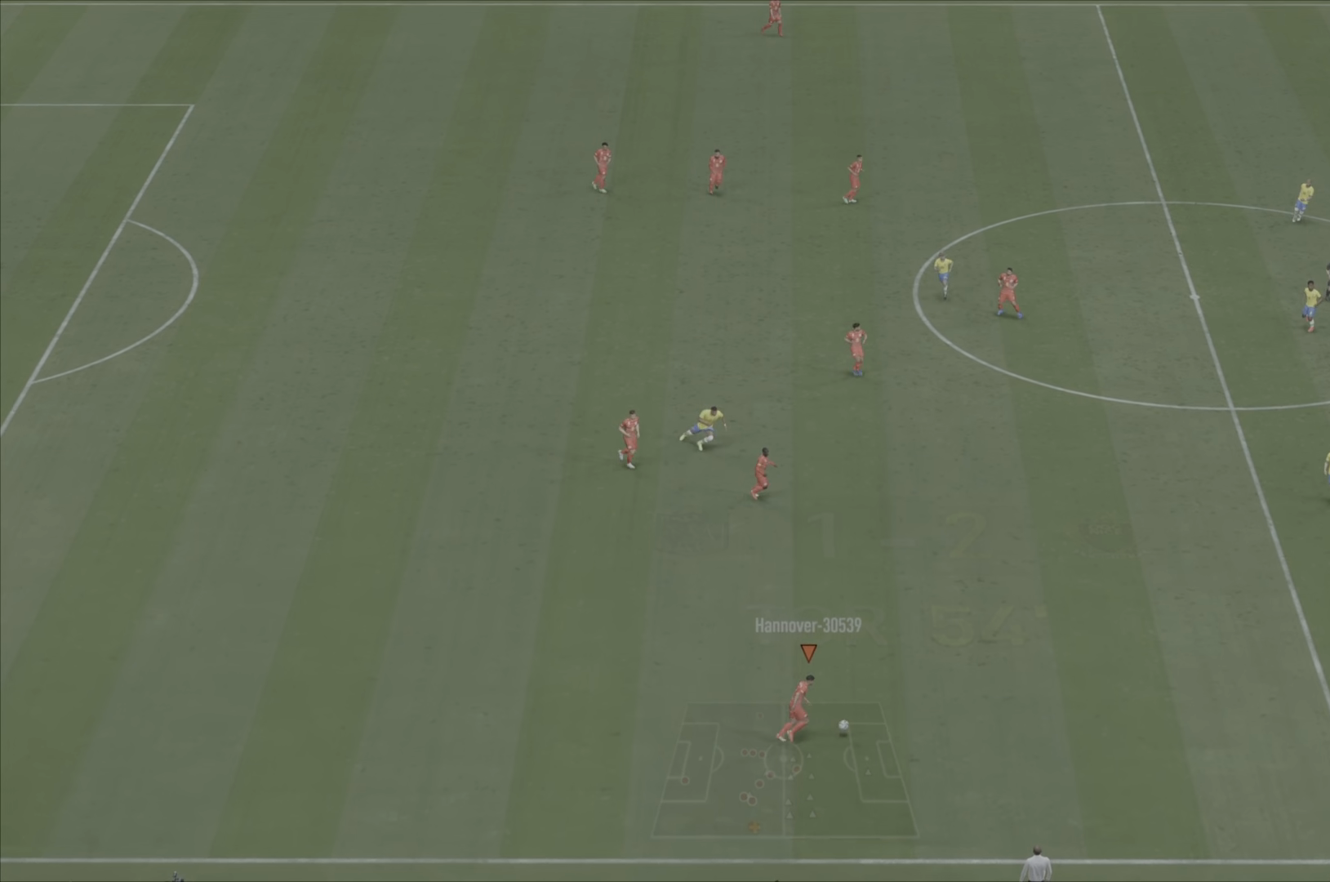
{"buttons": [], "left_stick": "down-right", "right_stick": "center", "events": [[384, "R1", "up"]]}
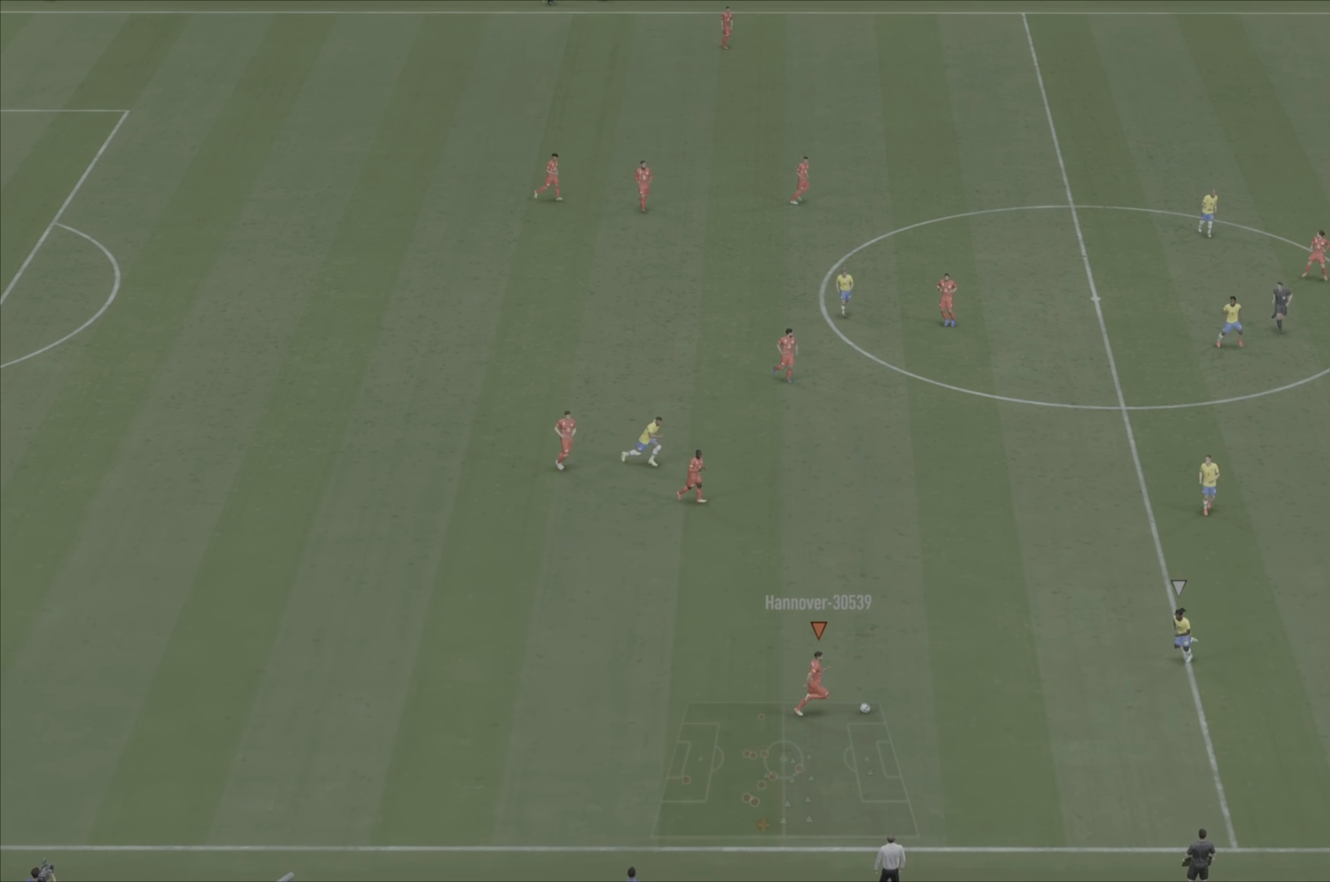
{"buttons": [], "left_stick": "down-left", "right_stick": "center", "events": [[83, "CROSS", "down"], [83, "left_stick", "up-right"], [150, "left_stick", "up-left"], [216, "CROSS", "up"], [483, "left_stick", "down-left"]]}
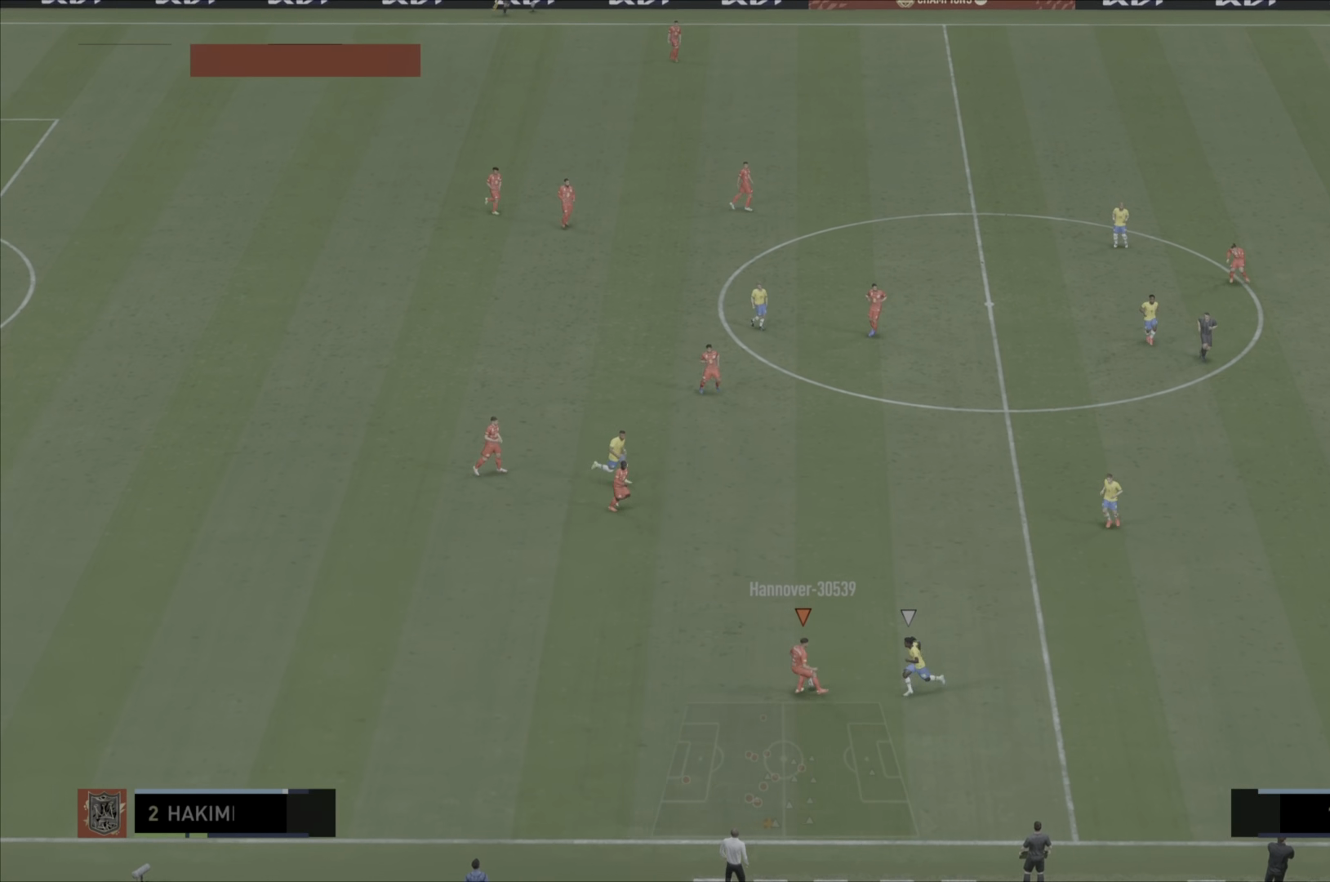
{"buttons": [], "left_stick": "down-left", "right_stick": "center", "events": [[50, "left_stick", "center"], [184, "left_stick", "down"], [317, "left_stick", "down-left"]]}
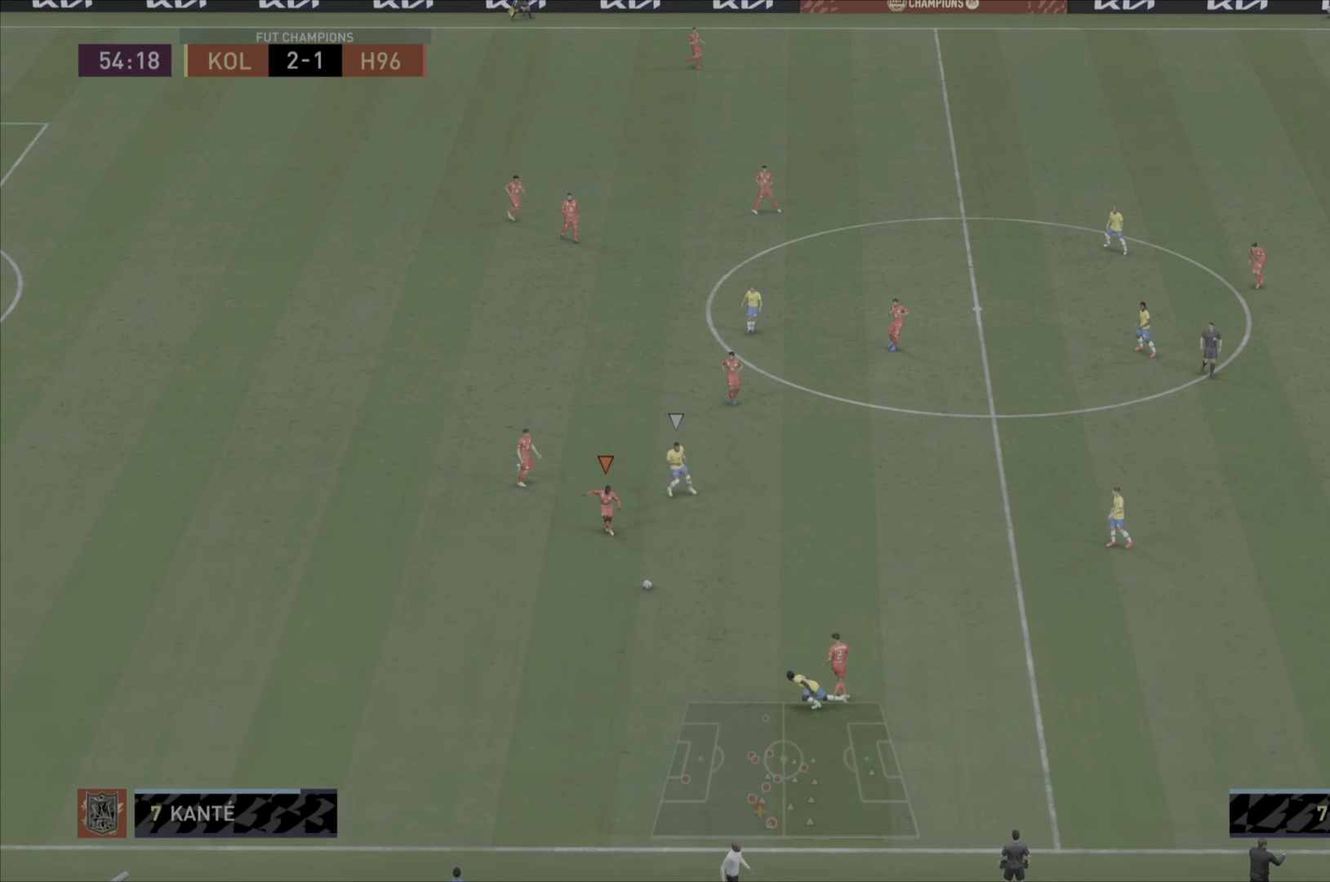
{"buttons": [], "left_stick": "left", "right_stick": "center", "events": [[116, "left_stick", "left"]]}
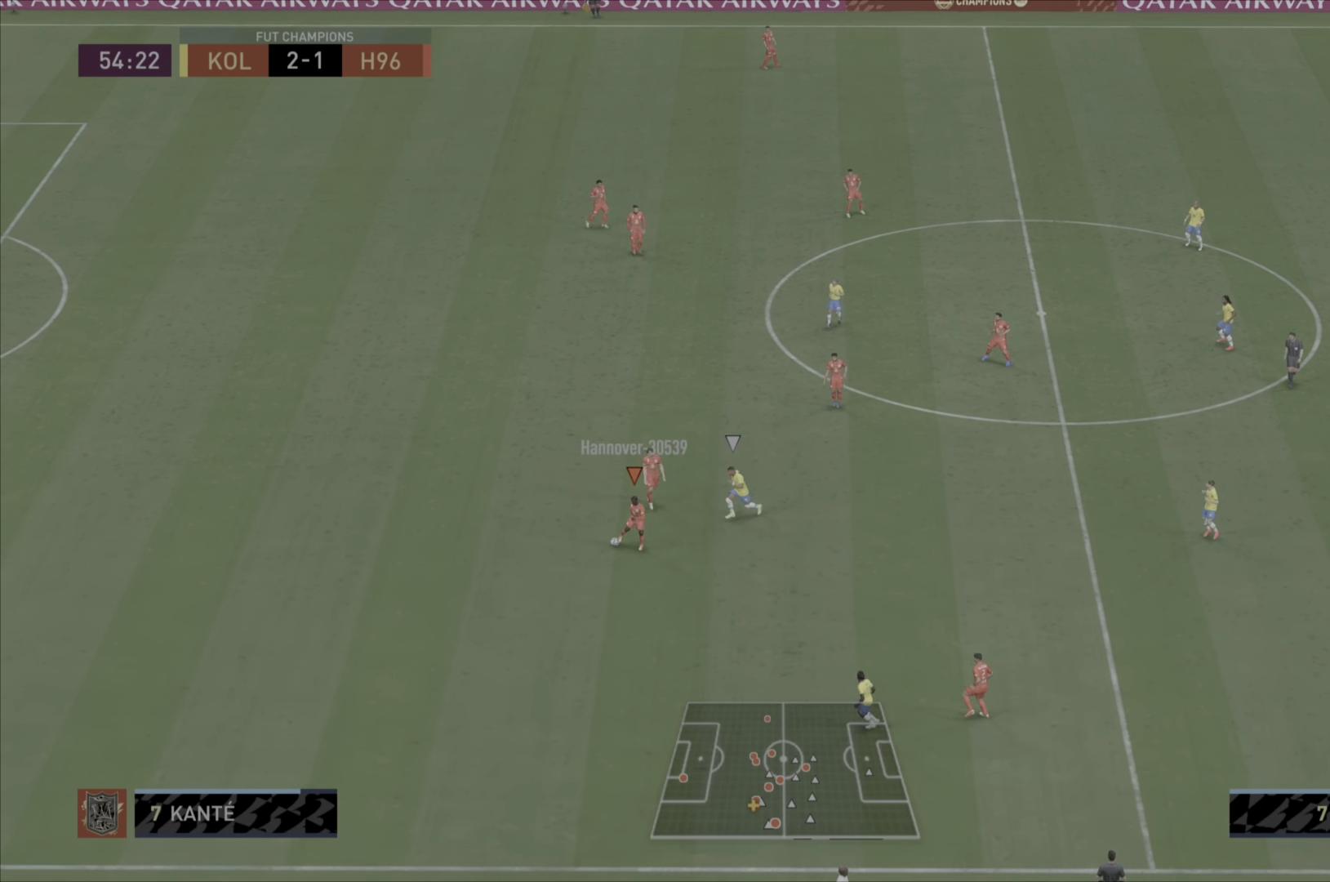
{"buttons": [], "left_stick": "down", "right_stick": "center", "events": [[33, "right_stick", "down"], [67, "left_stick", "down-left"], [167, "left_stick", "down"], [250, "right_stick", "center"]]}
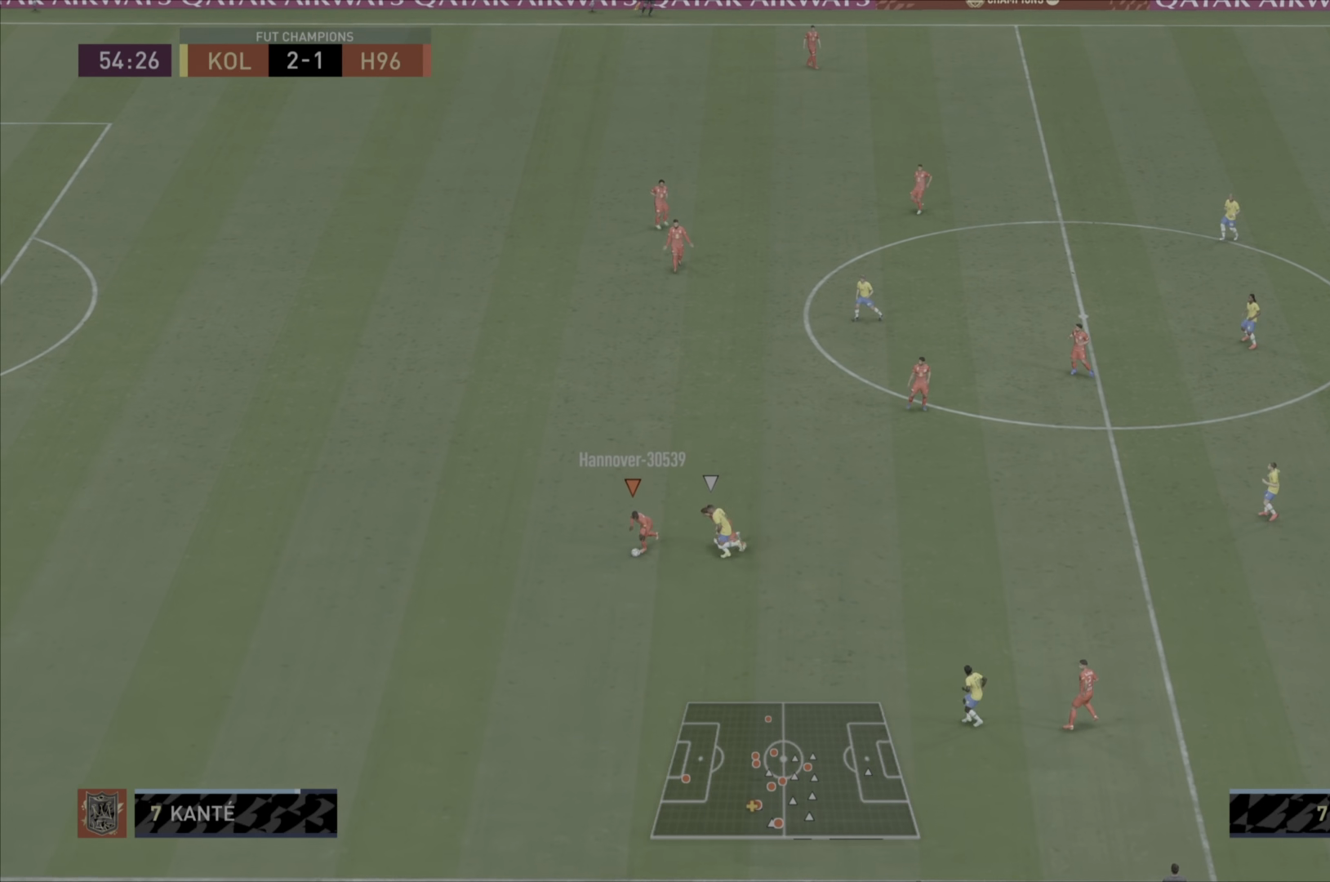
{"buttons": [], "left_stick": "down", "right_stick": "center", "events": []}
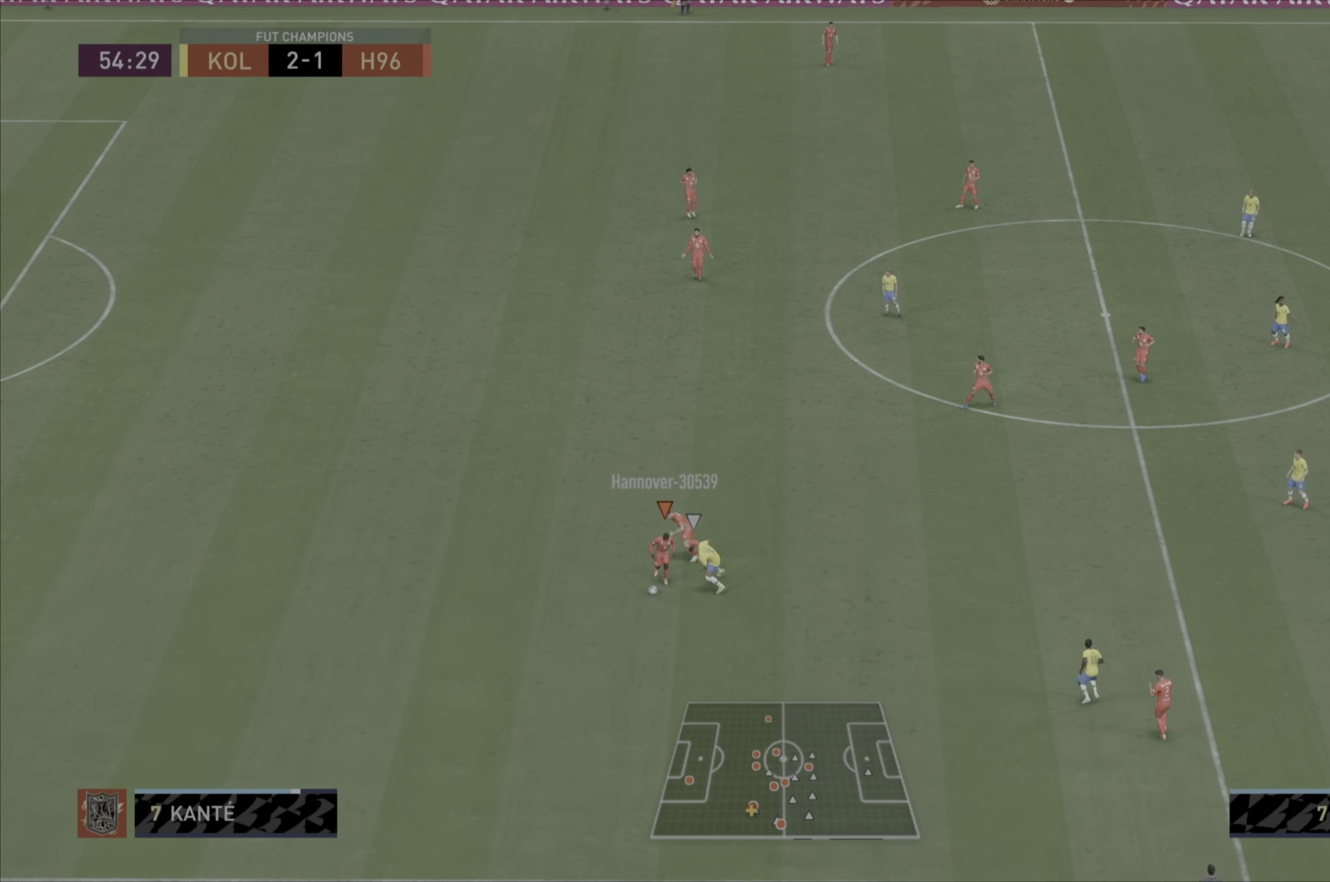
{"buttons": [], "left_stick": "down-left", "right_stick": "center", "events": [[300, "left_stick", "down-left"]]}
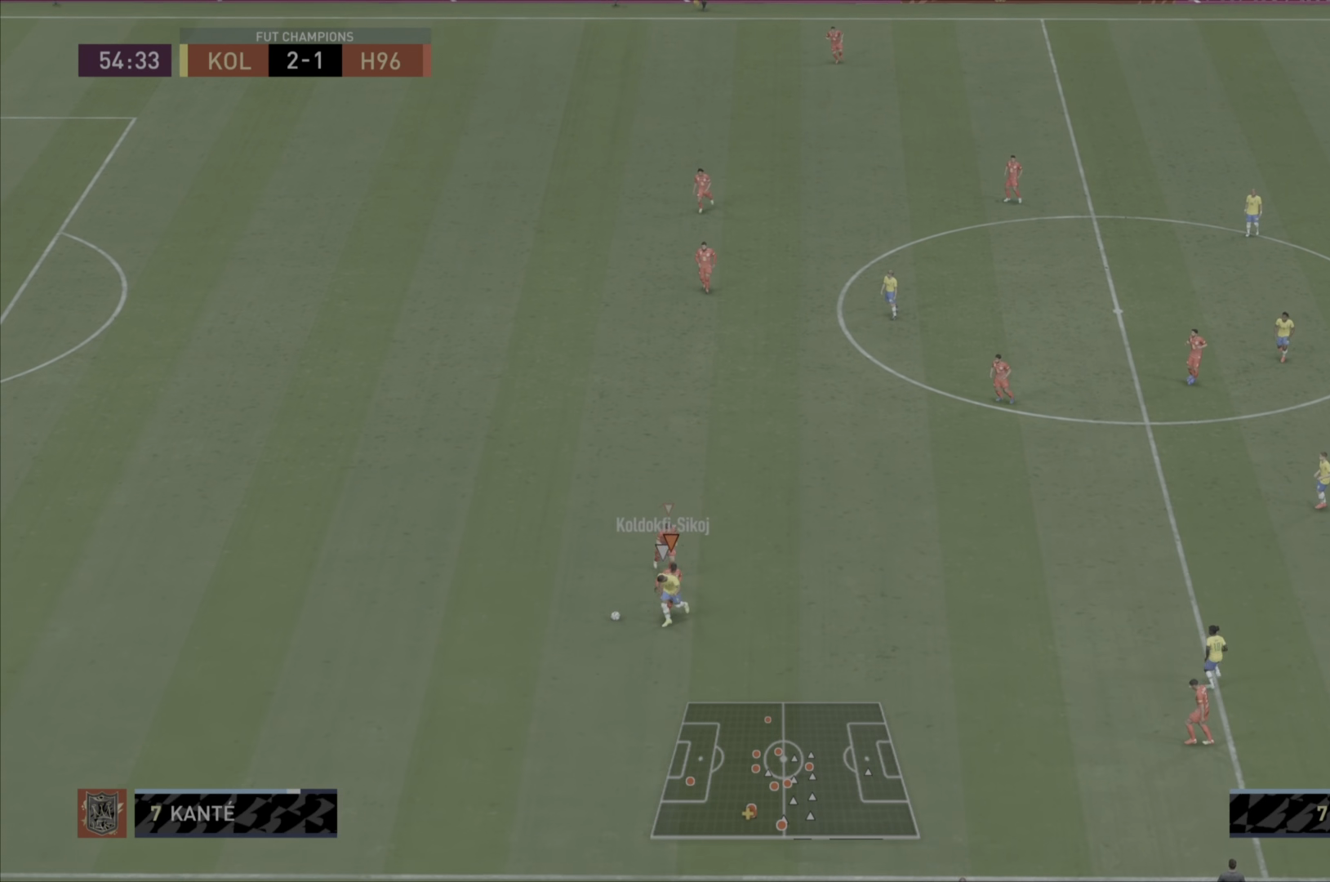
{"buttons": ["R1"], "left_stick": "left", "right_stick": "center", "events": [[383, "R1", "down"], [483, "left_stick", "left"]]}
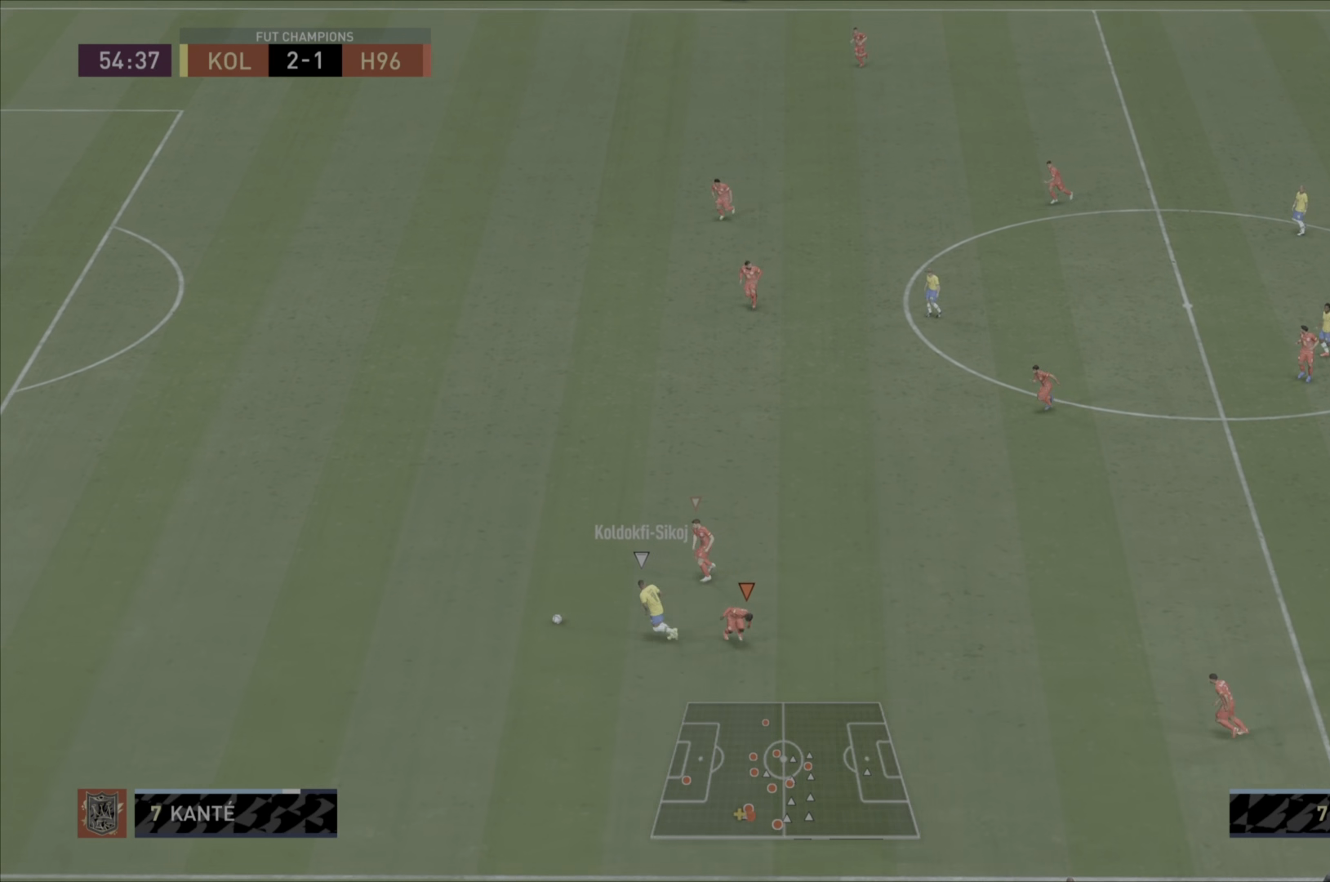
{"buttons": ["L1", "R1", "DPAD_LEFT"], "left_stick": "left", "right_stick": "center", "events": [[417, "L1", "down"], [501, "DPAD_LEFT", "down"]]}
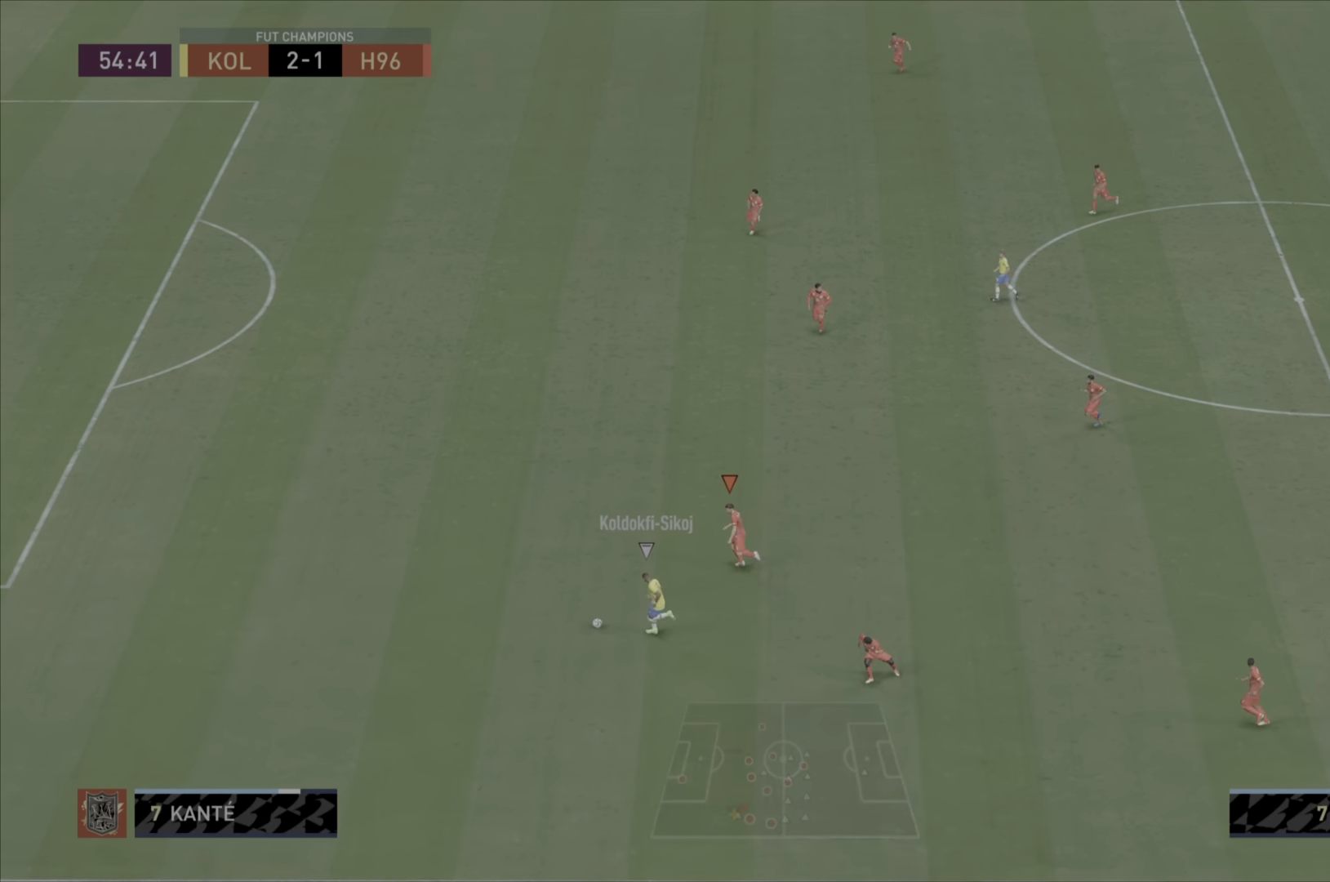
{"buttons": ["R1"], "left_stick": "left", "right_stick": "center", "events": [[16, "DPAD_LEFT", "up"], [83, "L1", "up"]]}
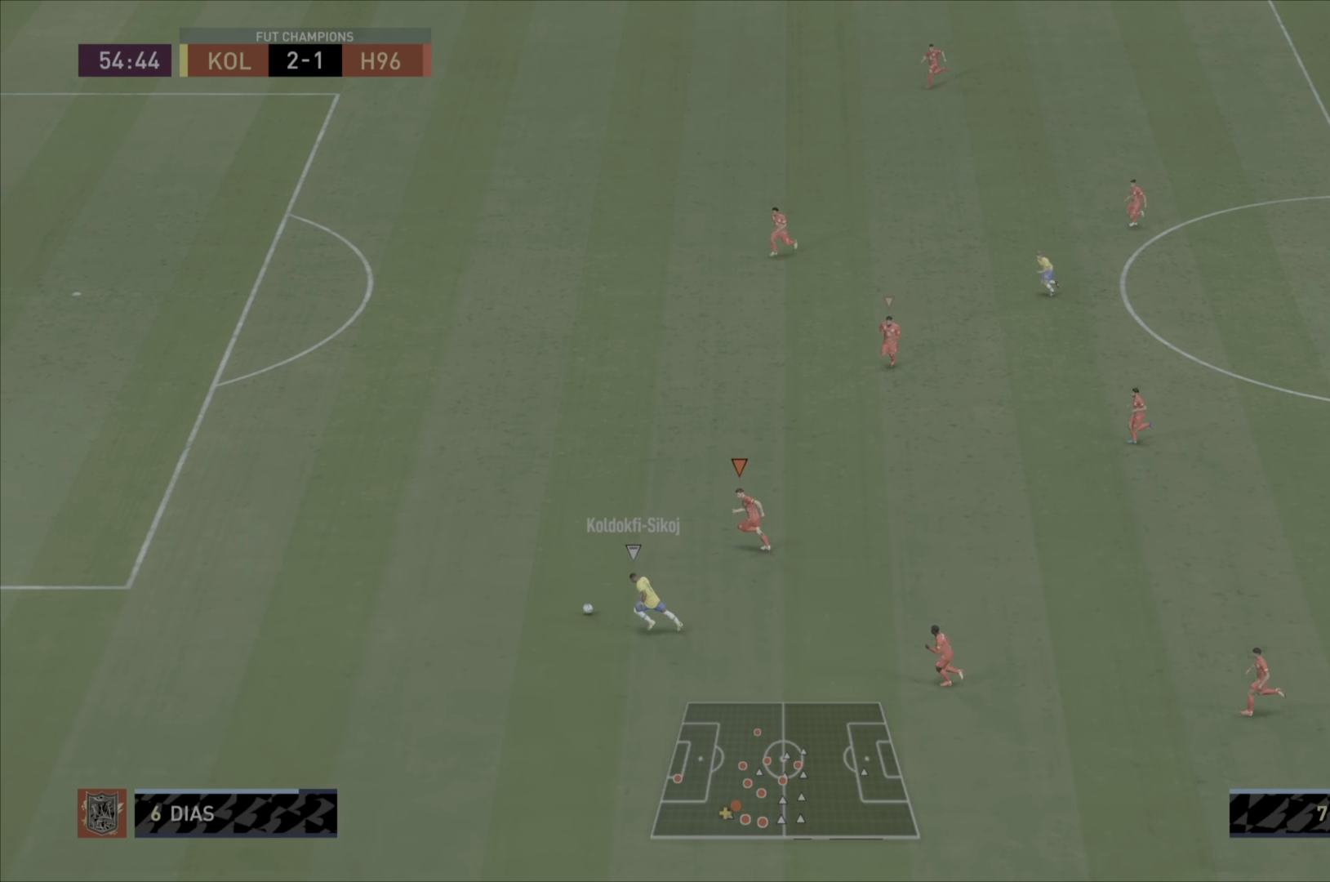
{"buttons": ["R1"], "left_stick": "left", "right_stick": "center", "events": []}
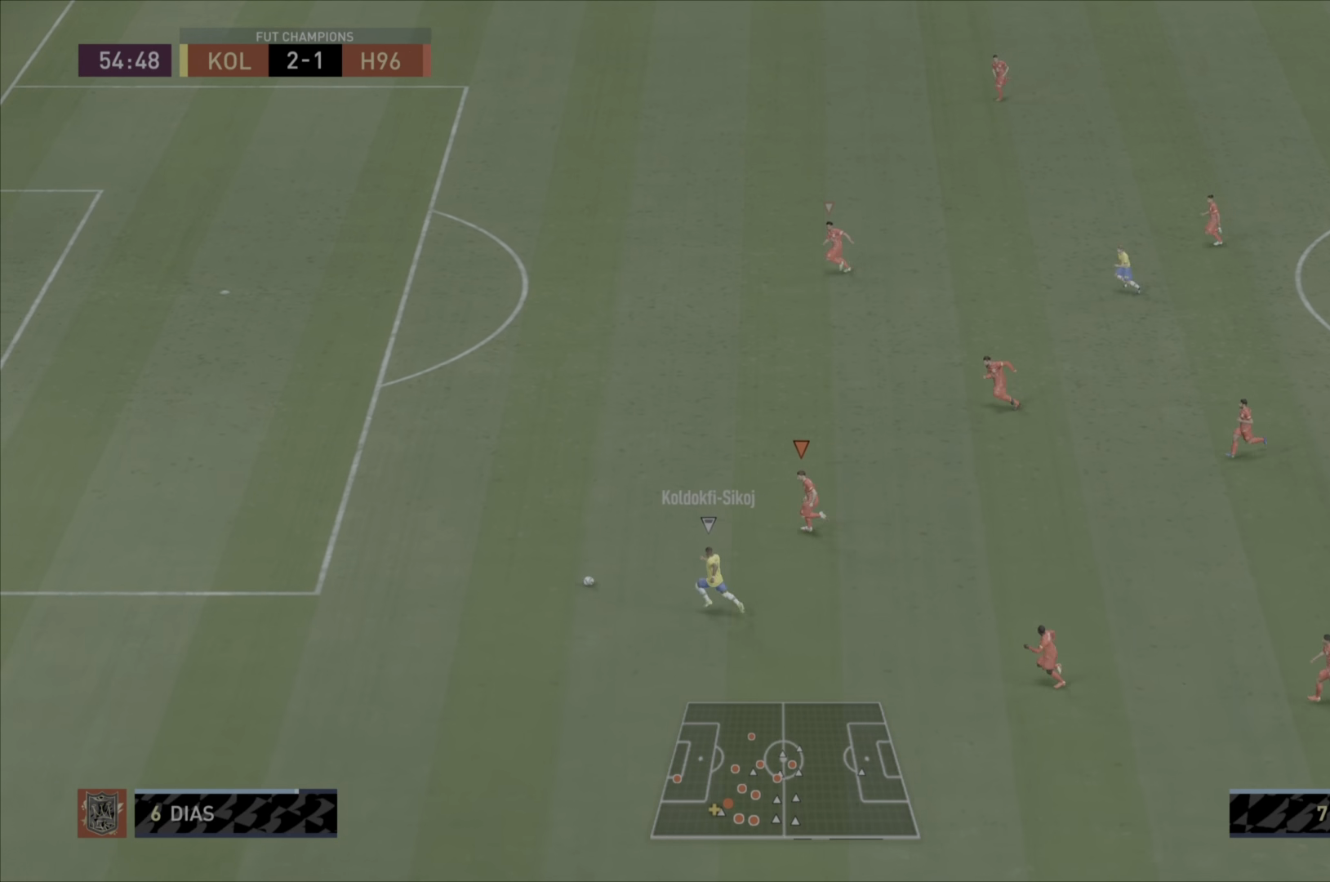
{"buttons": ["R1"], "left_stick": "left", "right_stick": "center", "events": []}
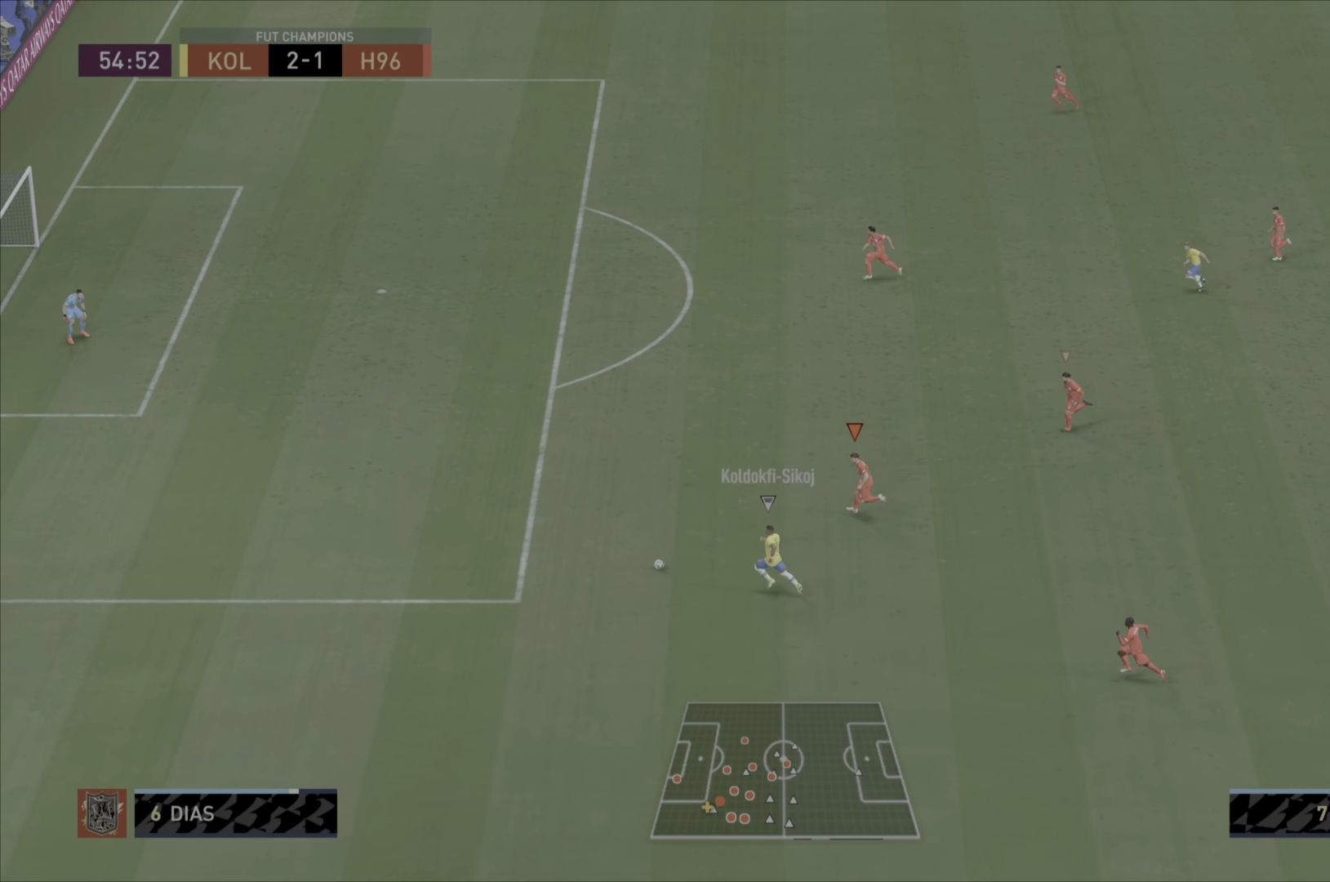
{"buttons": ["R1"], "left_stick": "left", "right_stick": "center", "events": []}
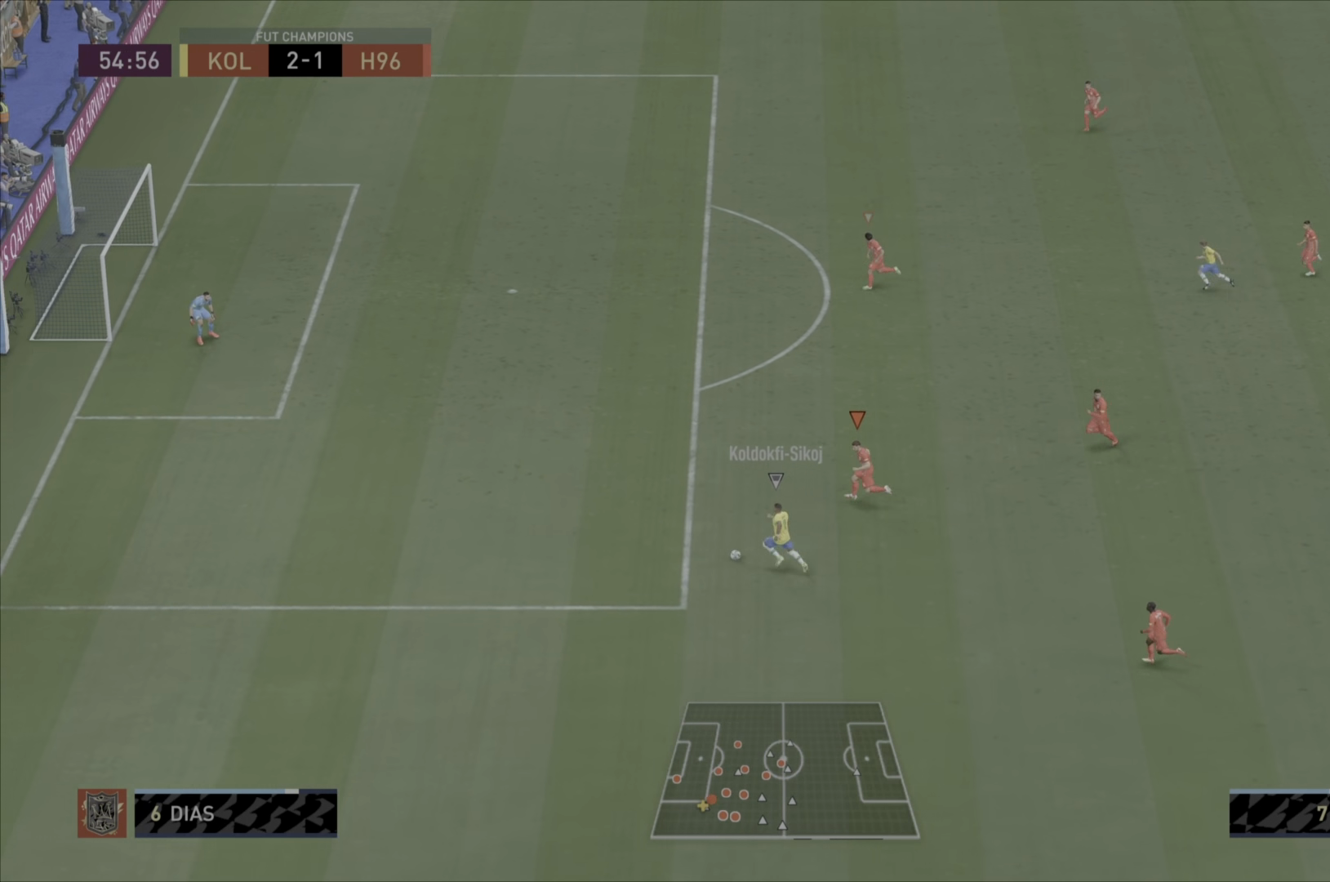
{"buttons": ["R1"], "left_stick": "left", "right_stick": "center", "events": []}
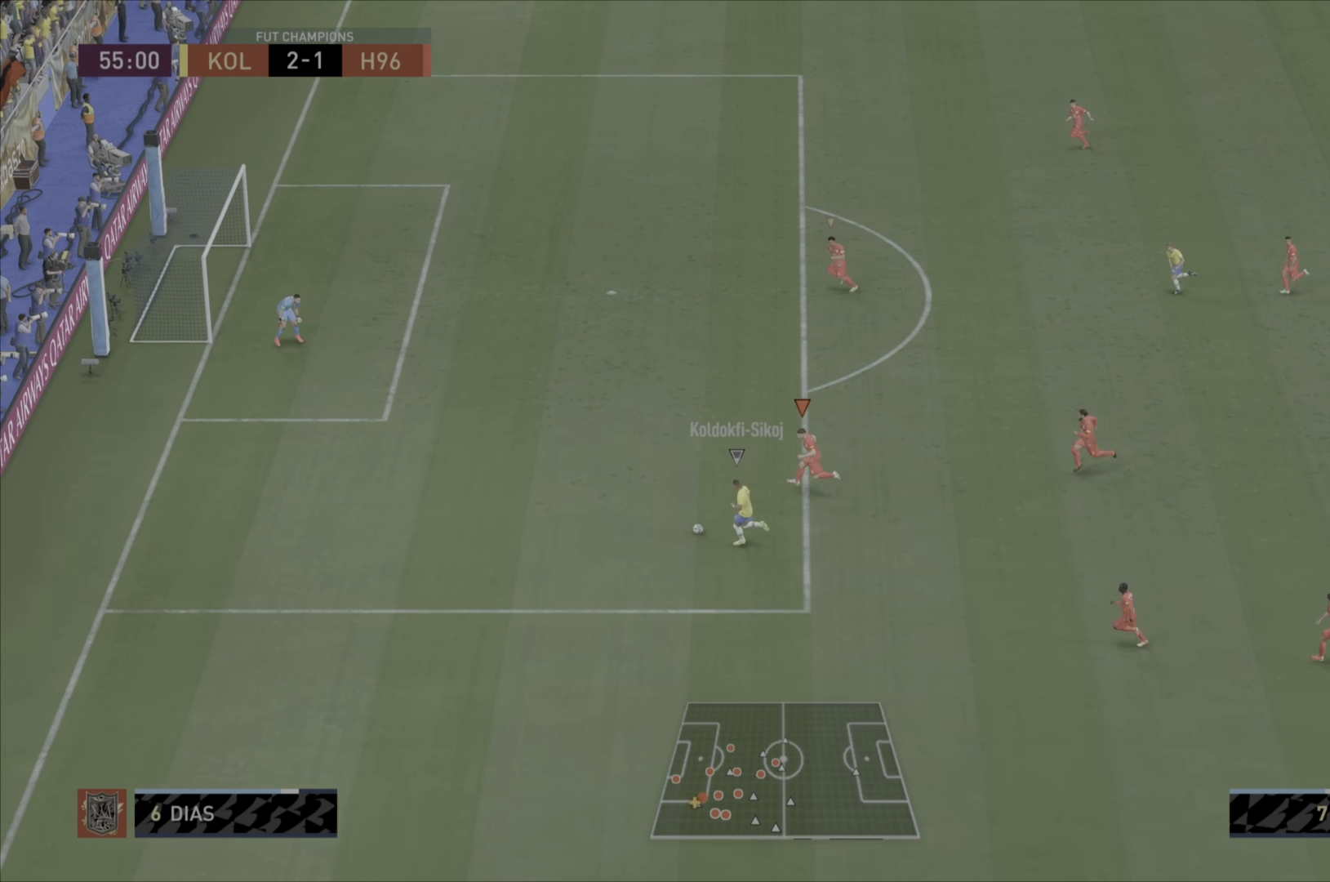
{"buttons": ["R1"], "left_stick": "left", "right_stick": "center", "events": []}